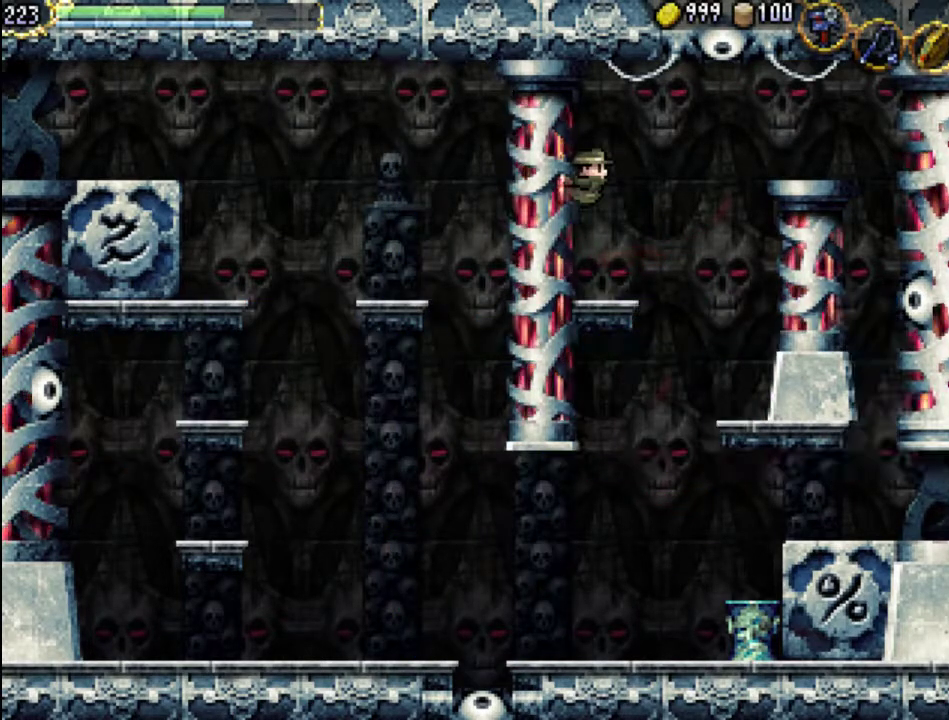
Gameplay with a controller (Xbox layout); each line is a JSON object with the inputs held at the frame after it. "events" lists button and stick changes between this image and that frame as [ms after this image, input, new state], when the widget could be followed in between. Not read: L3 R3 left_stick right_stick.
{"buttons": ["DPAD_UP", "DPAD_LEFT"], "events": []}
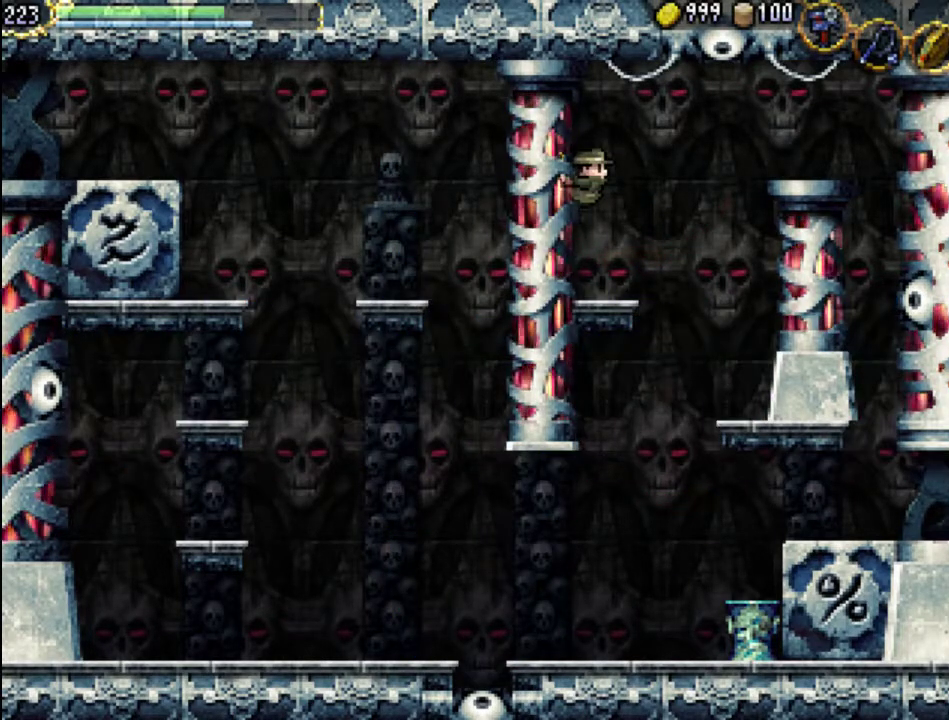
{"buttons": ["DPAD_UP", "DPAD_LEFT"], "events": []}
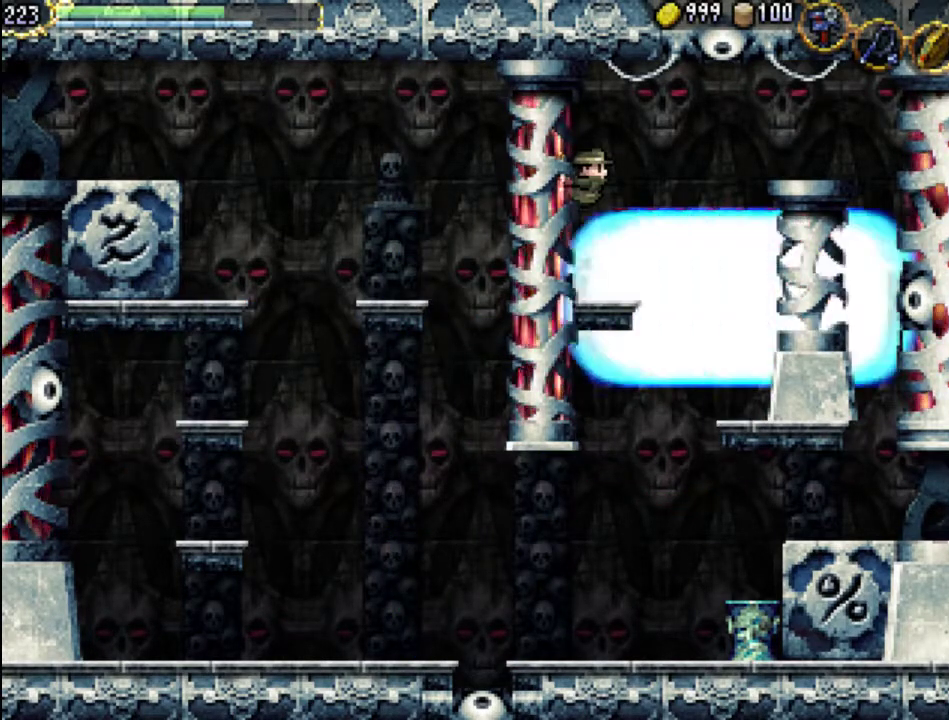
{"buttons": ["DPAD_UP", "DPAD_LEFT"], "events": []}
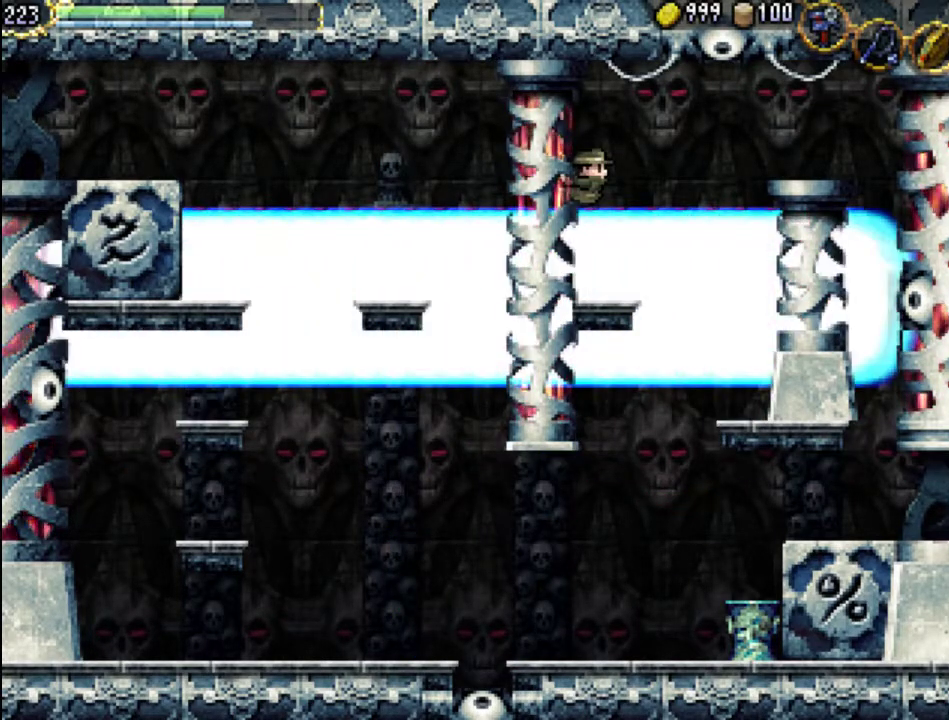
{"buttons": ["DPAD_UP", "DPAD_LEFT"], "events": []}
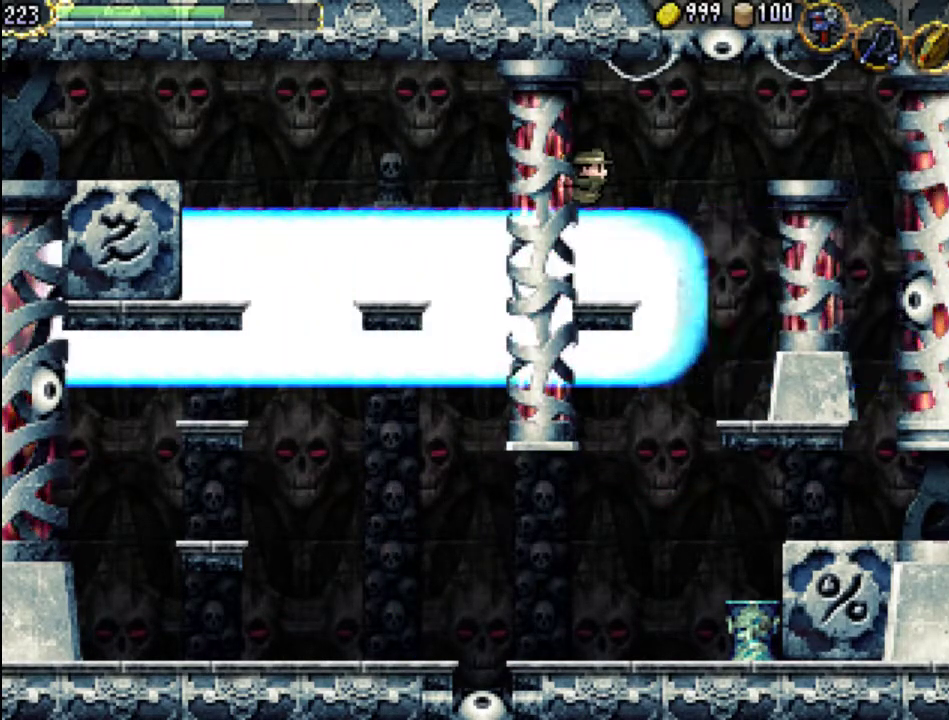
{"buttons": [], "events": [[233, "DPAD_UP", "up"], [267, "DPAD_LEFT", "up"]]}
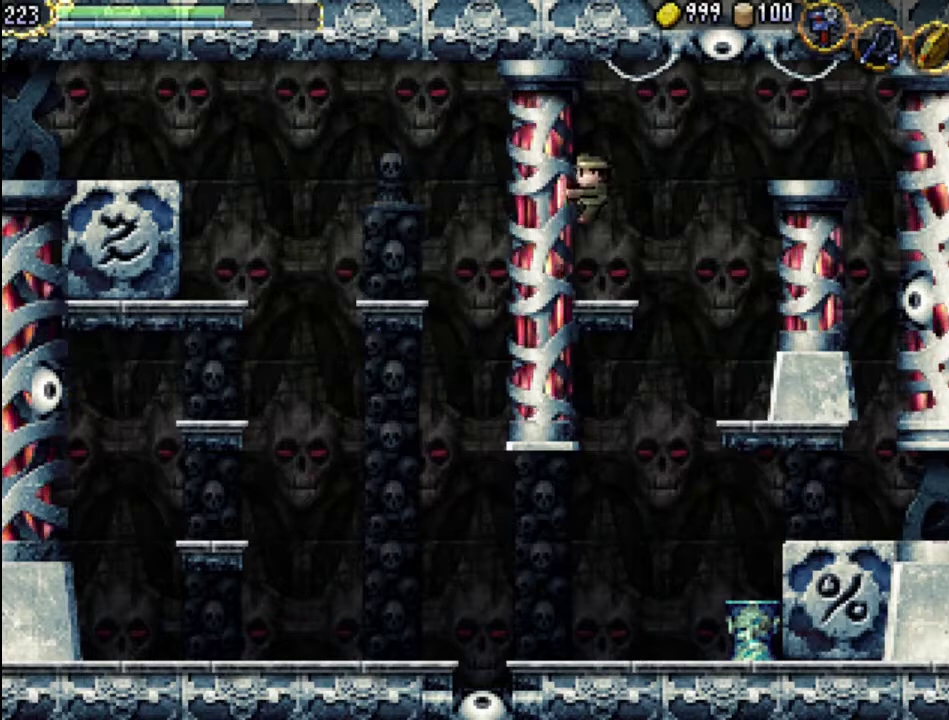
{"buttons": ["X", "DPAD_LEFT"], "events": [[233, "DPAD_LEFT", "down"], [333, "X", "down"], [433, "X", "up"], [467, "X", "down"]]}
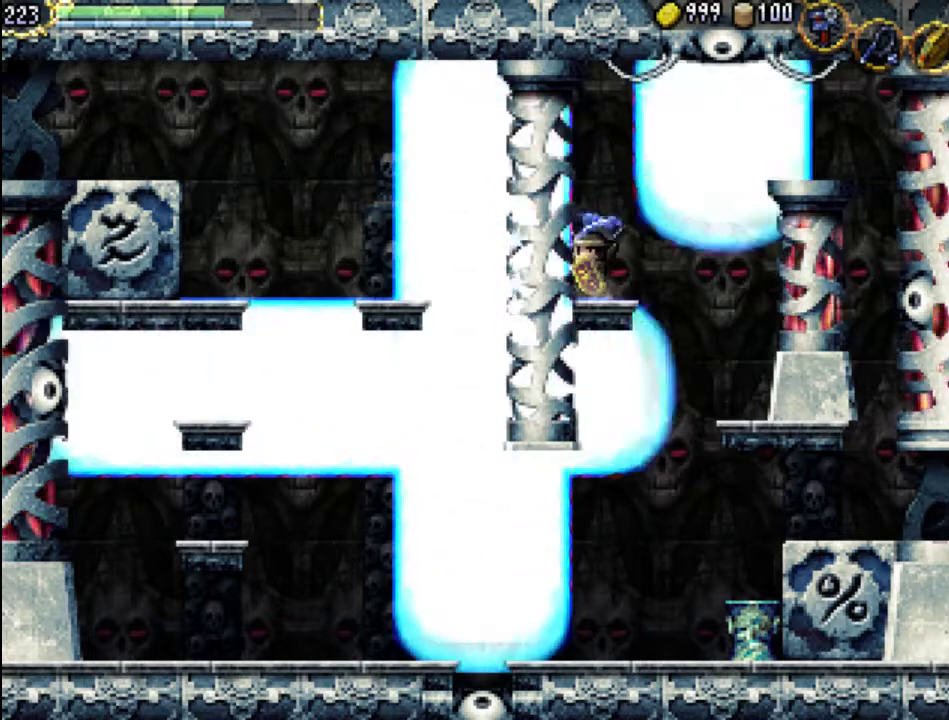
{"buttons": ["A"], "events": [[33, "DPAD_LEFT", "up"], [100, "X", "up"], [300, "A", "down"]]}
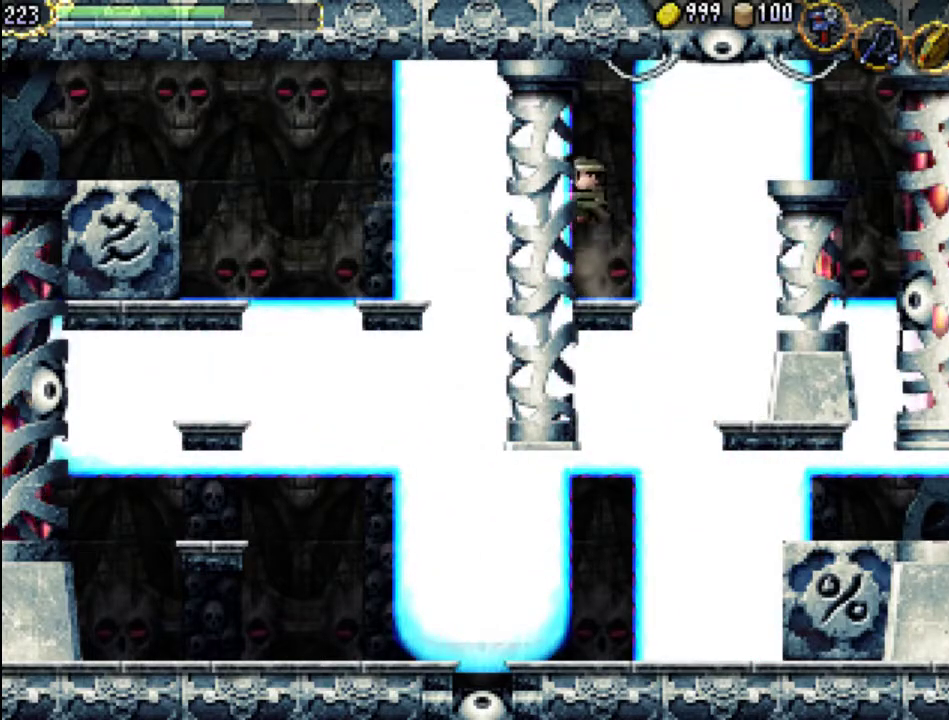
{"buttons": ["X"], "events": [[33, "X", "down"], [233, "A", "up"], [233, "X", "up"], [300, "X", "down"], [400, "X", "up"], [467, "X", "down"]]}
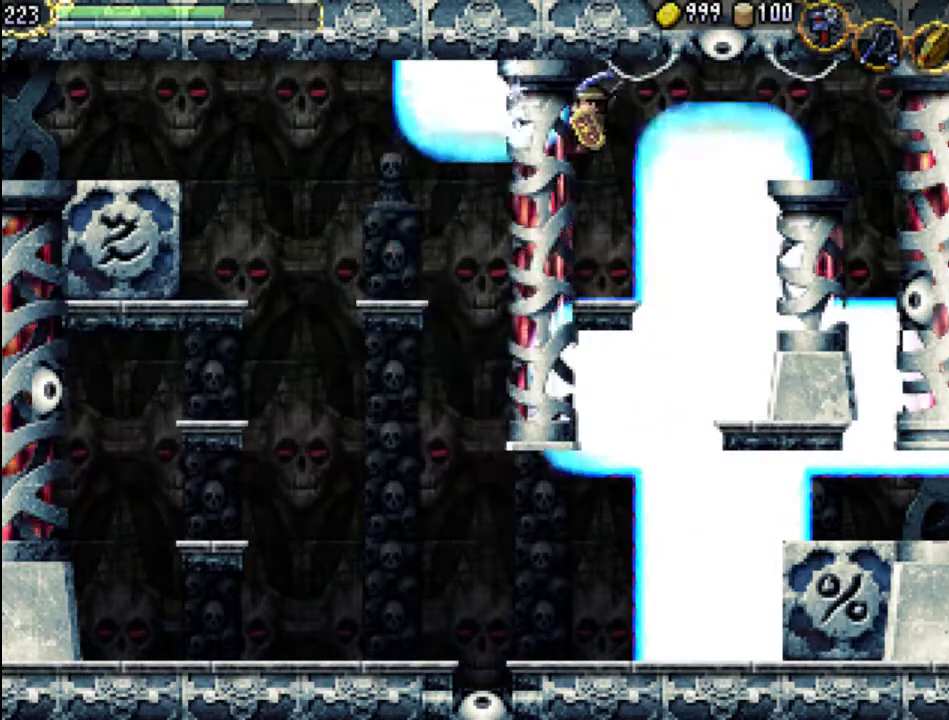
{"buttons": [], "events": [[67, "X", "up"], [133, "X", "down"], [200, "X", "up"], [300, "X", "down"], [367, "X", "up"], [433, "X", "down"], [500, "X", "up"]]}
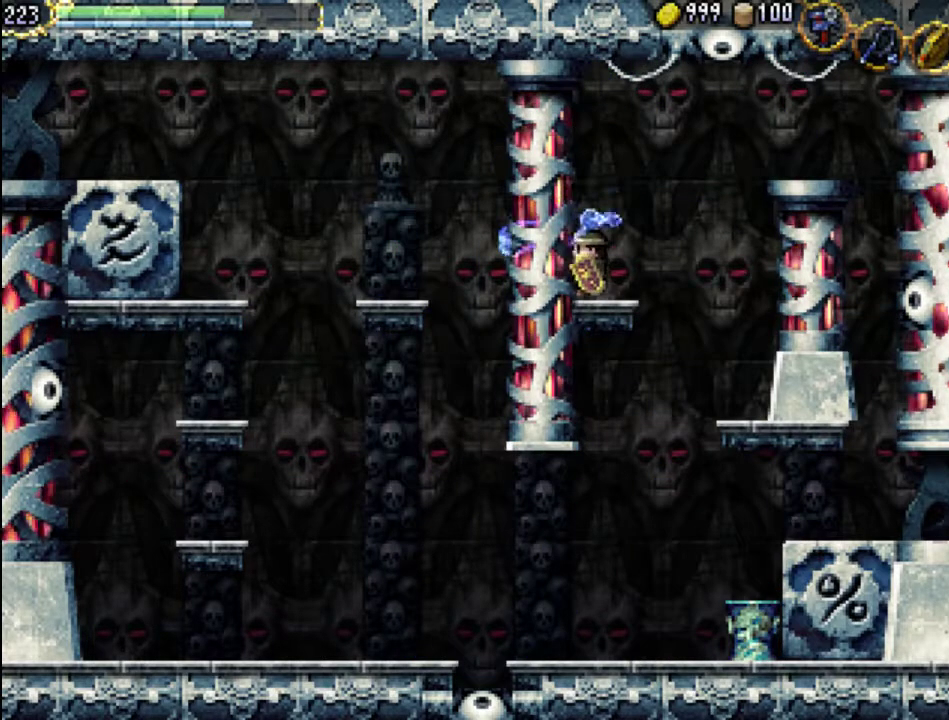
{"buttons": ["A", "X"], "events": [[100, "X", "down"], [200, "X", "up"], [333, "A", "down"], [500, "X", "down"]]}
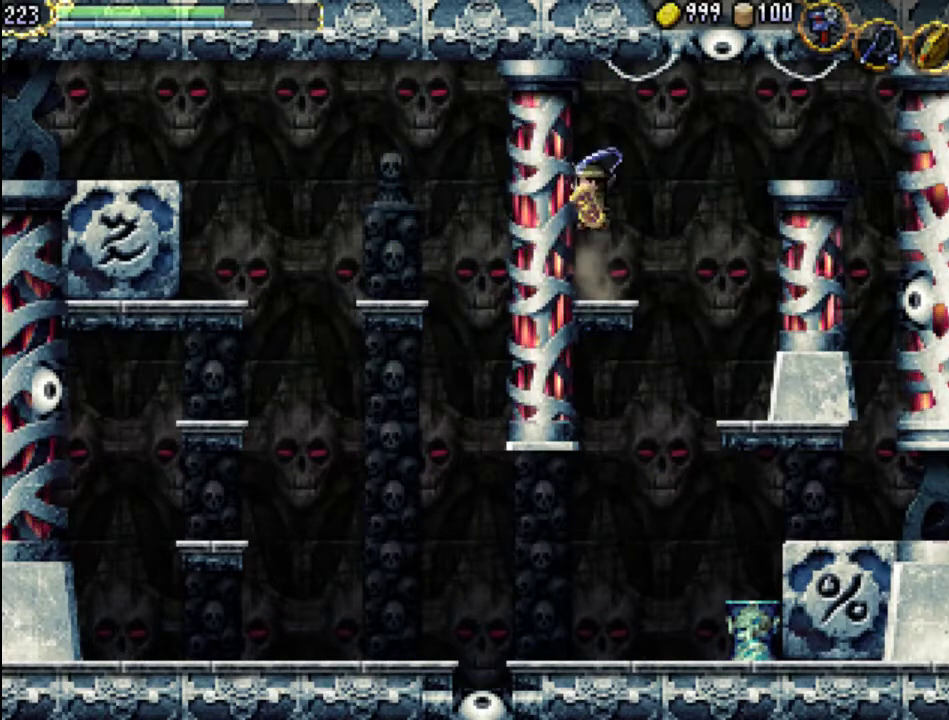
{"buttons": ["DPAD_UP", "DPAD_LEFT"], "events": [[167, "A", "up"], [167, "X", "up"], [233, "A", "down"], [267, "X", "down"], [467, "A", "up"], [467, "X", "up"], [500, "DPAD_LEFT", "down"], [500, "DPAD_UP", "down"]]}
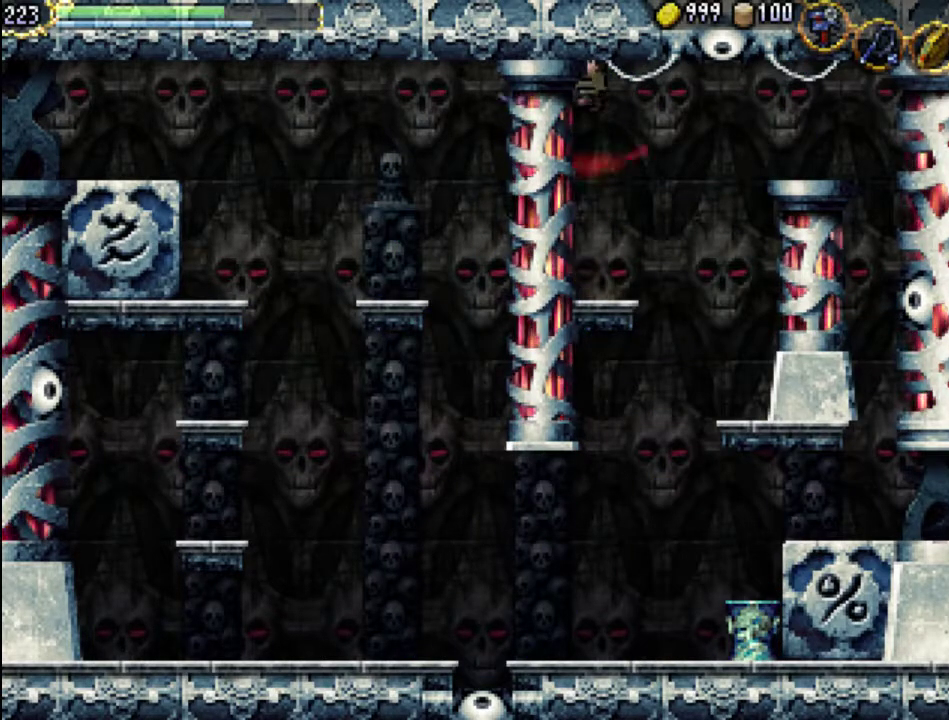
{"buttons": ["DPAD_UP", "DPAD_LEFT"], "events": [[67, "X", "down"], [200, "X", "up"]]}
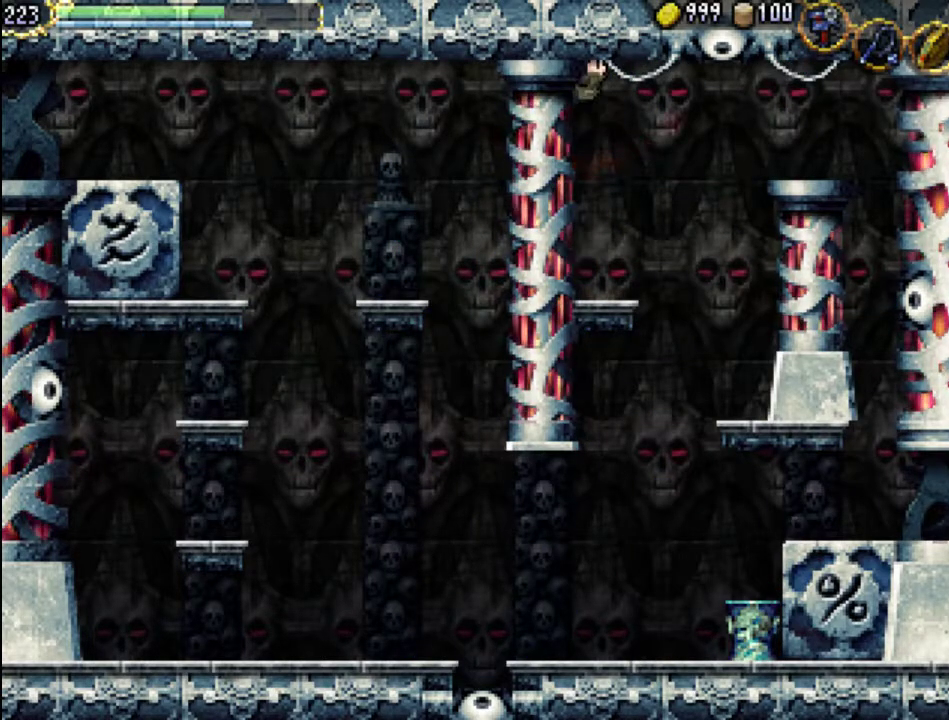
{"buttons": ["DPAD_UP", "DPAD_LEFT"], "events": []}
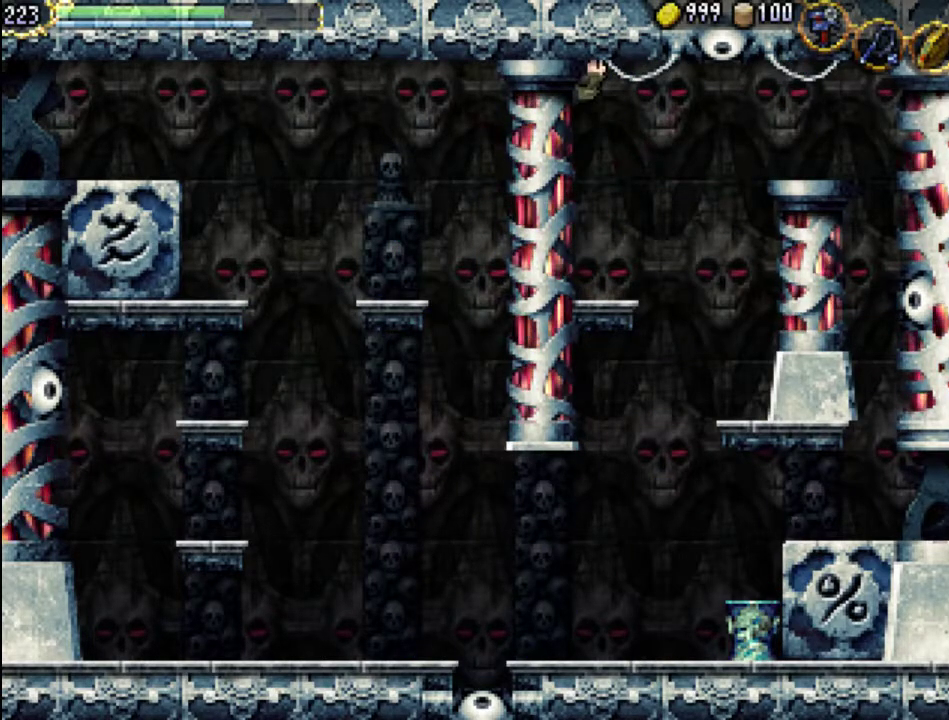
{"buttons": ["DPAD_UP", "DPAD_LEFT"], "events": []}
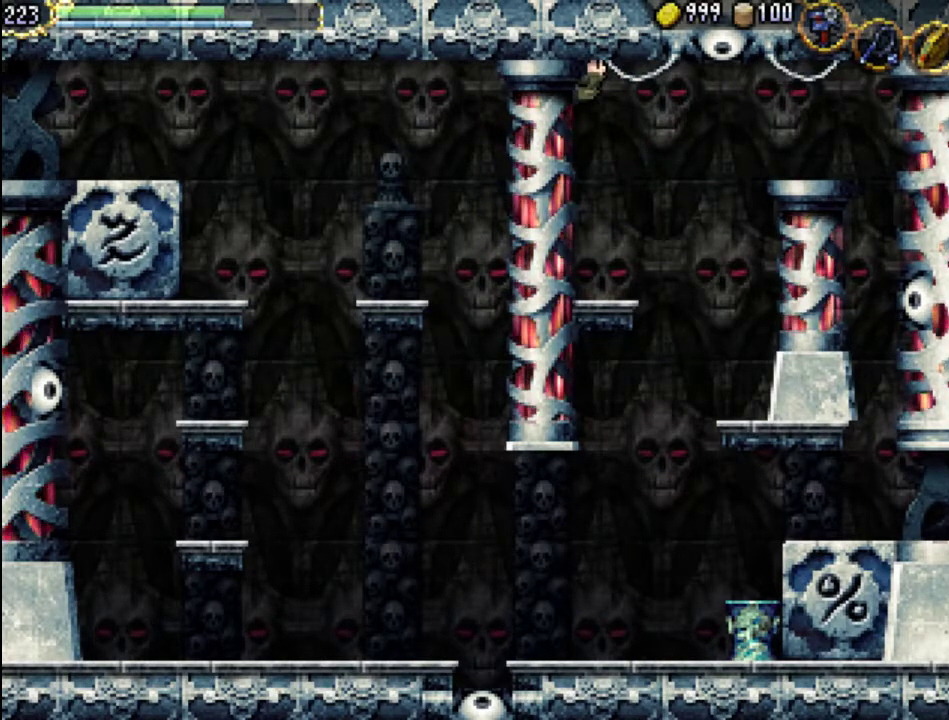
{"buttons": ["DPAD_UP", "DPAD_LEFT"], "events": []}
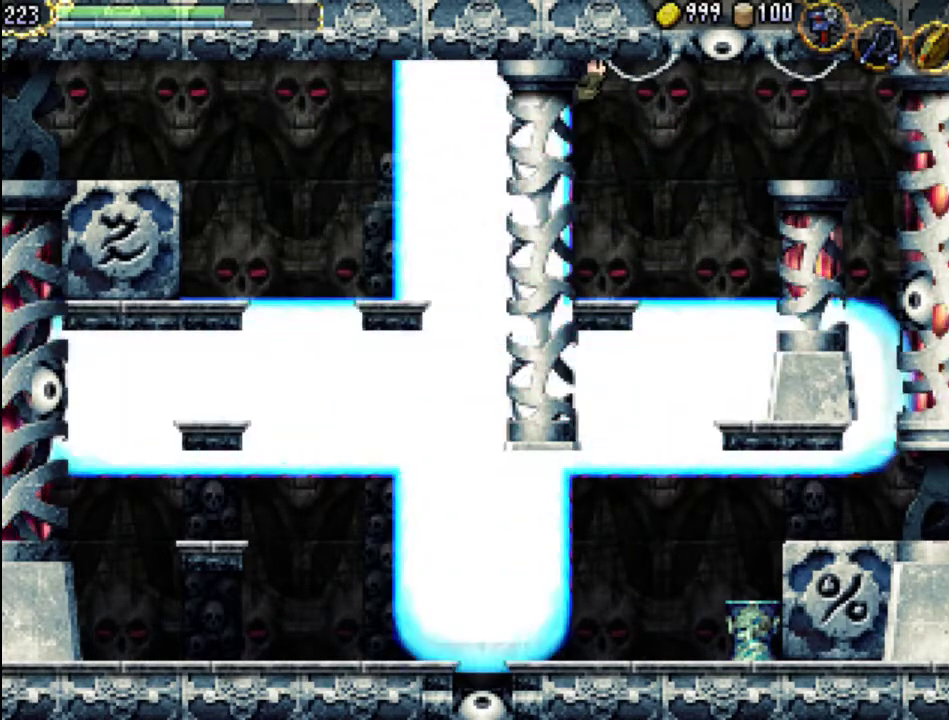
{"buttons": ["DPAD_UP", "DPAD_LEFT"], "events": []}
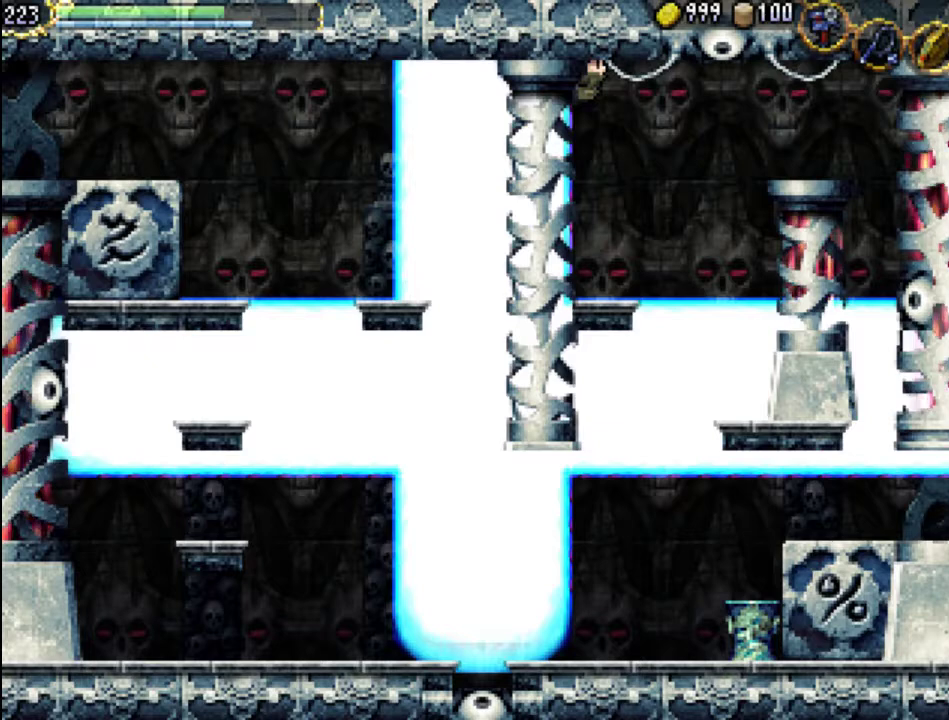
{"buttons": ["DPAD_UP", "DPAD_LEFT"], "events": []}
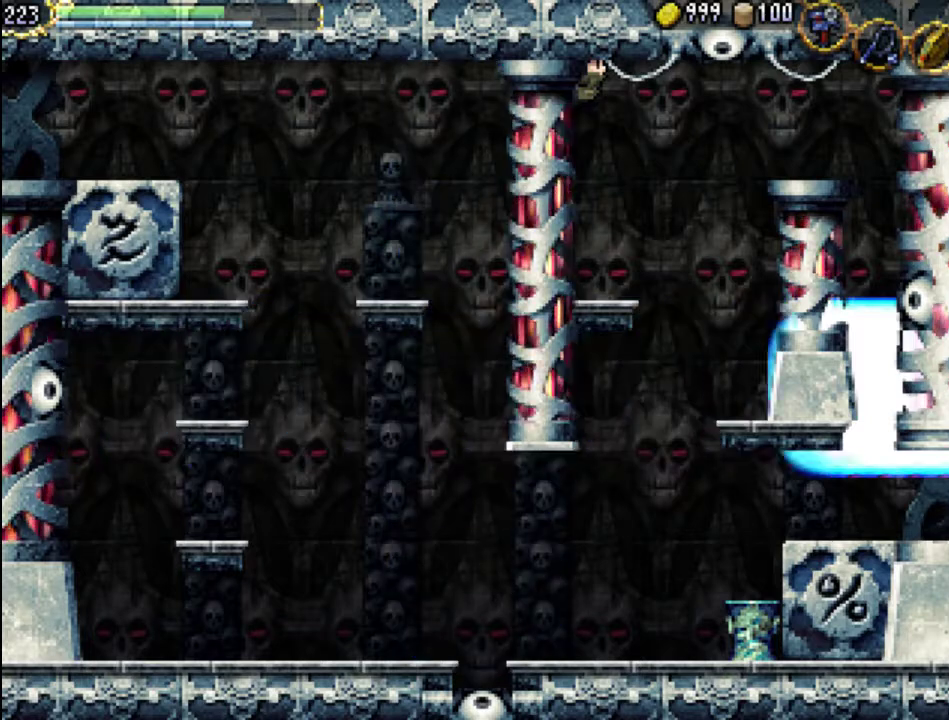
{"buttons": ["DPAD_UP", "DPAD_LEFT"], "events": []}
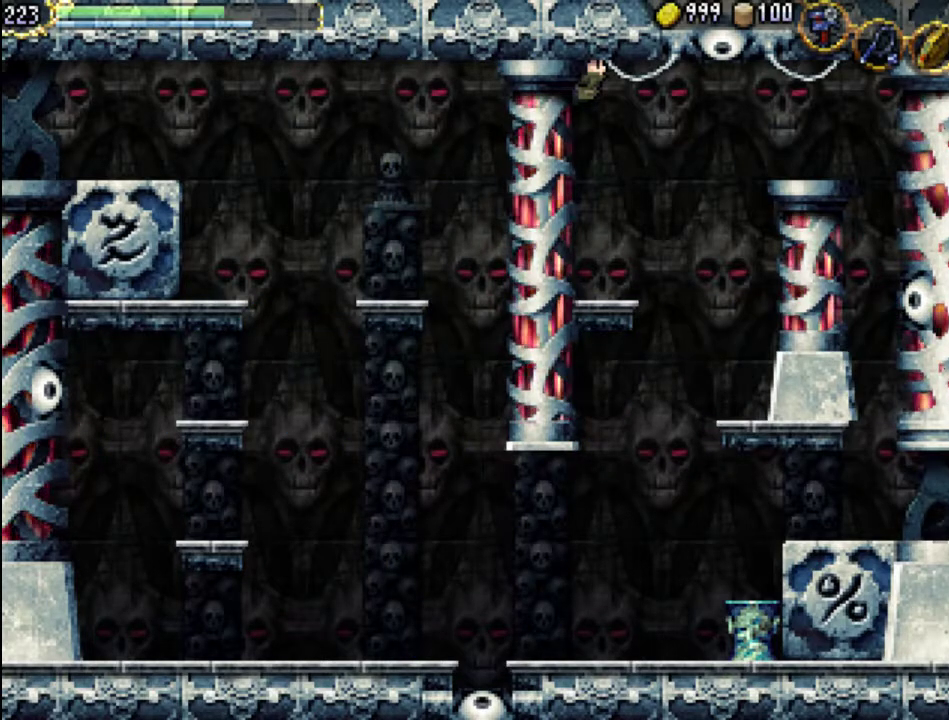
{"buttons": ["DPAD_UP", "DPAD_LEFT"], "events": []}
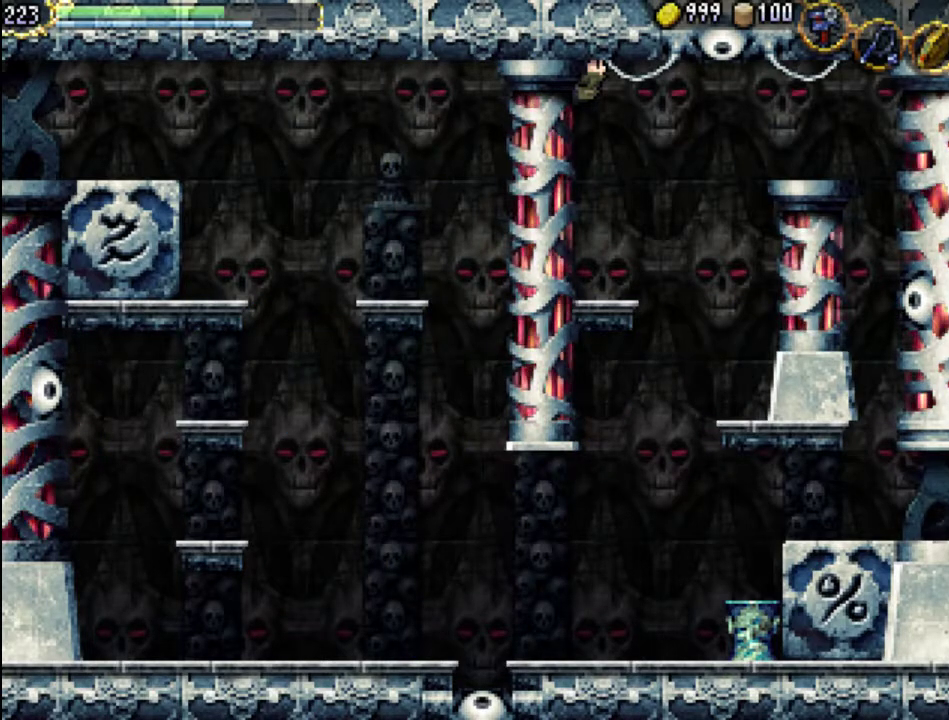
{"buttons": ["DPAD_LEFT"], "events": [[367, "DPAD_UP", "up"]]}
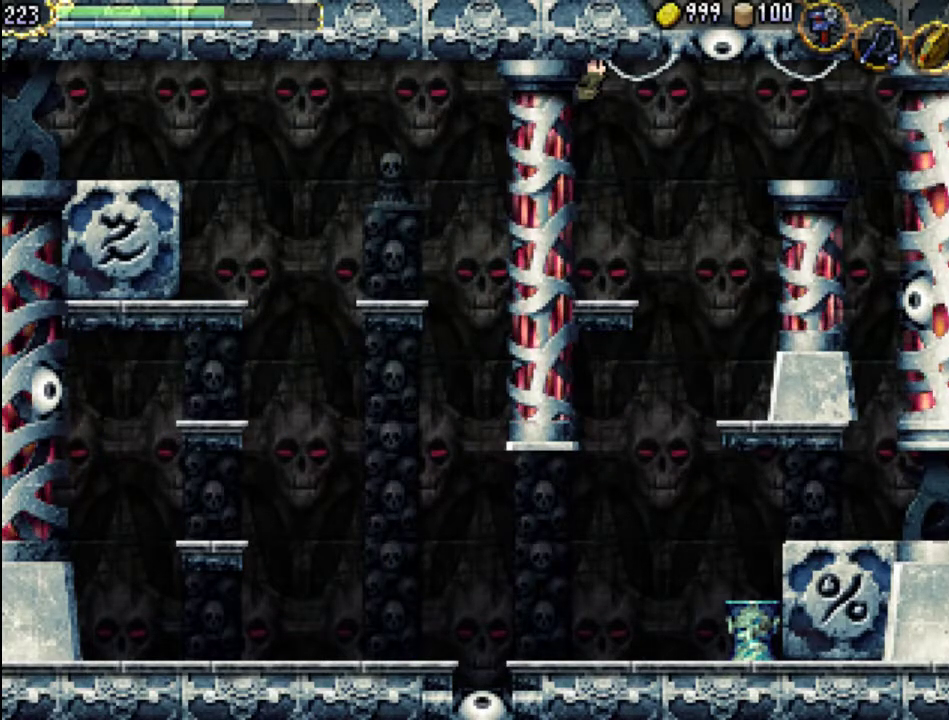
{"buttons": ["DPAD_UP", "DPAD_LEFT"], "events": [[333, "DPAD_UP", "down"]]}
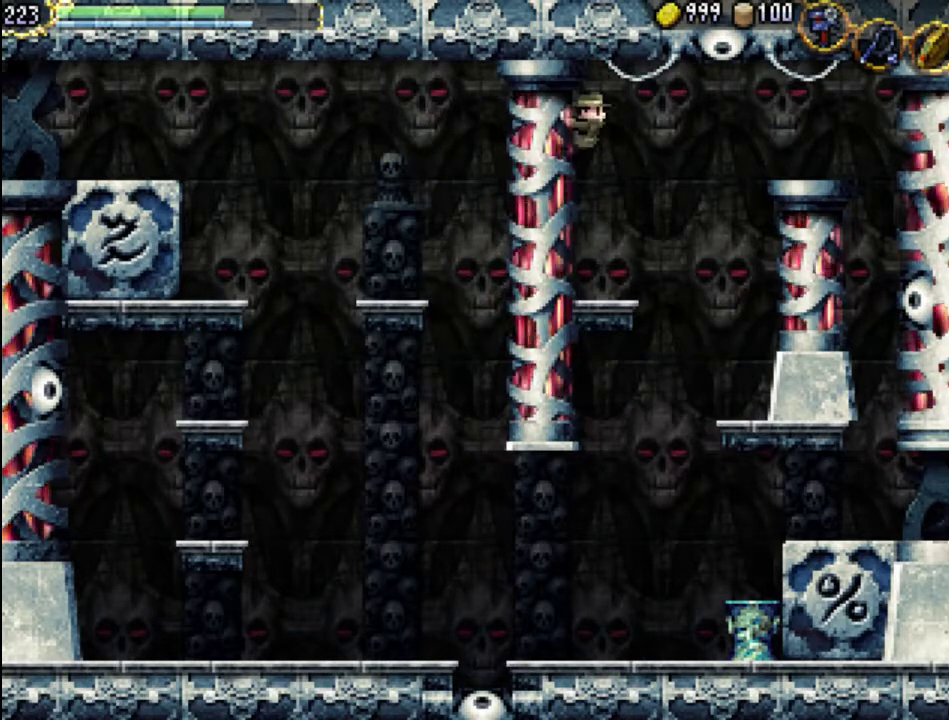
{"buttons": ["DPAD_UP", "DPAD_LEFT"], "events": []}
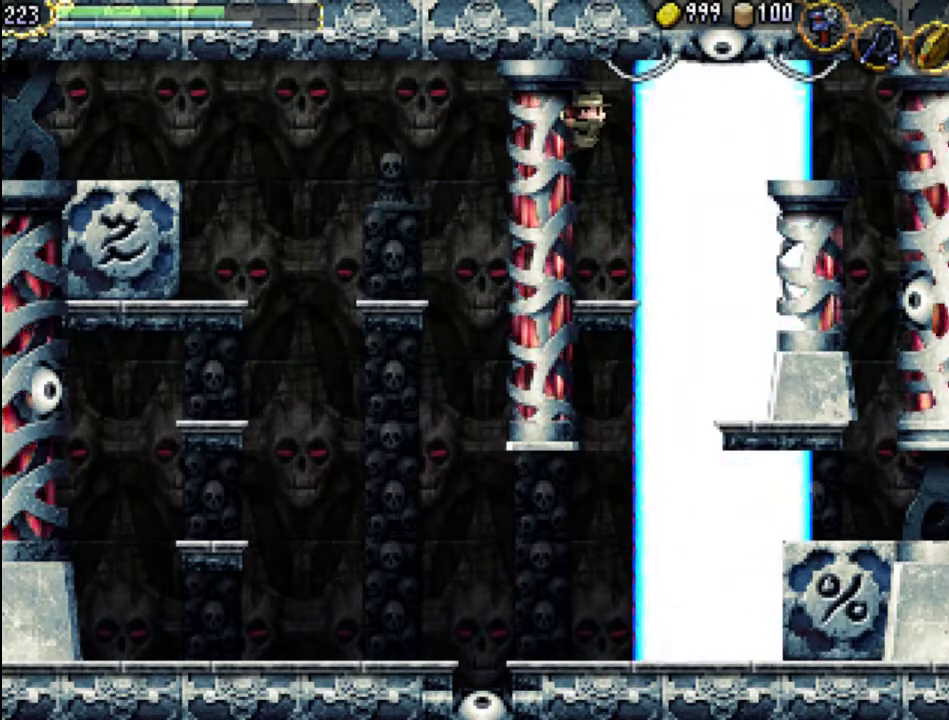
{"buttons": ["DPAD_UP", "DPAD_LEFT"], "events": []}
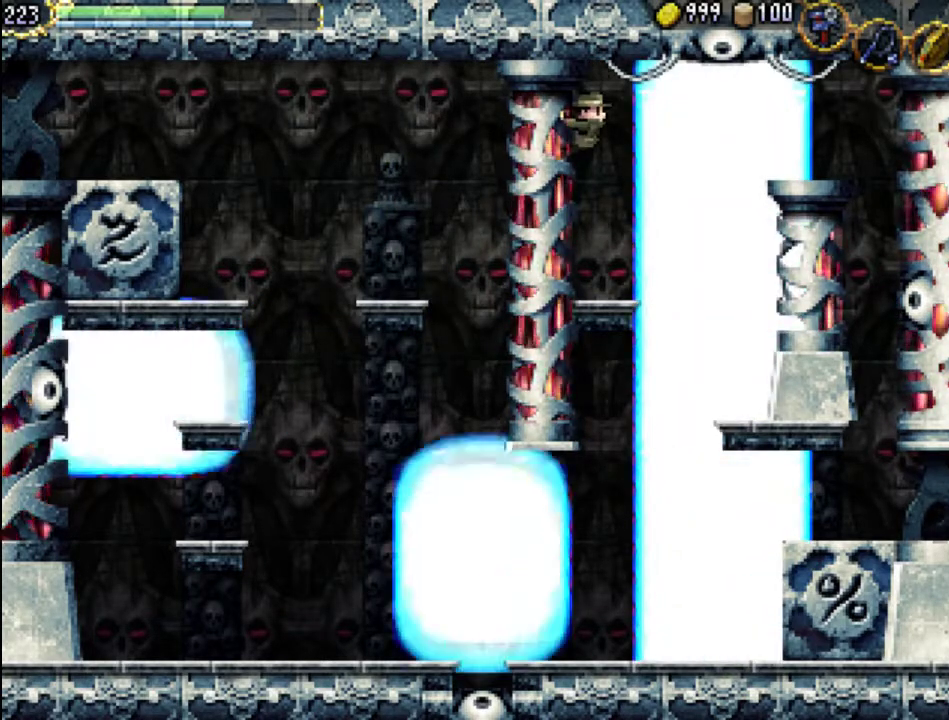
{"buttons": ["DPAD_UP", "DPAD_LEFT"], "events": []}
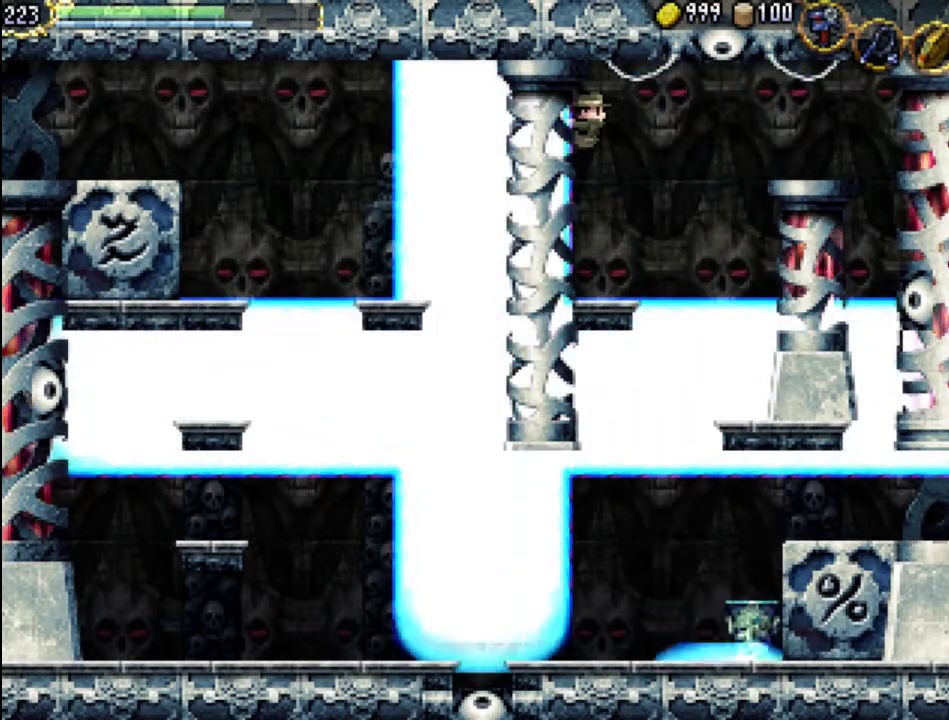
{"buttons": ["DPAD_UP", "DPAD_LEFT"], "events": []}
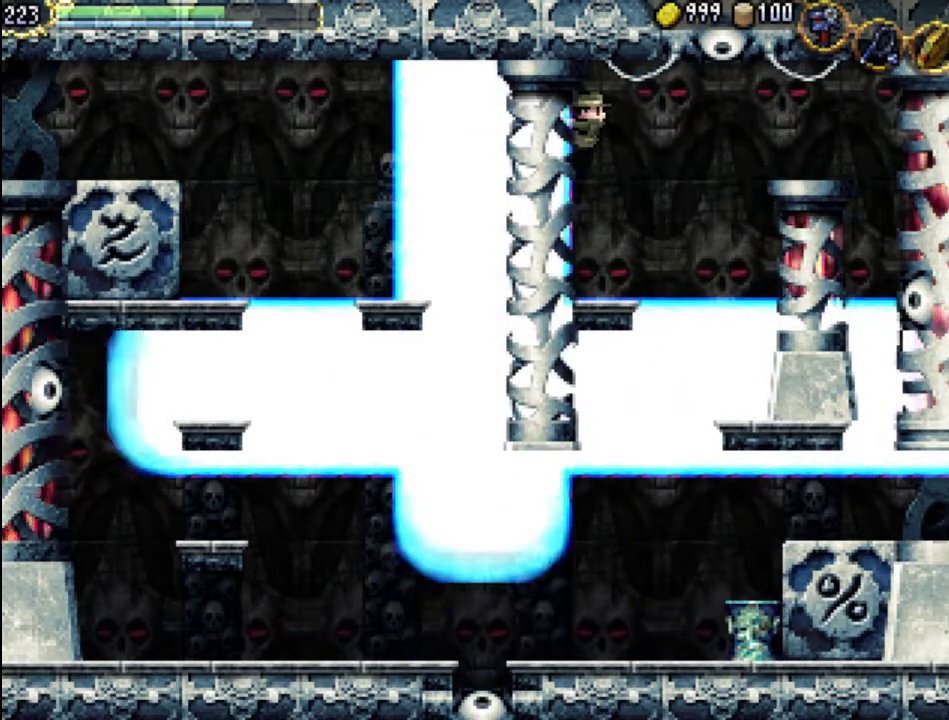
{"buttons": ["DPAD_UP", "DPAD_LEFT"], "events": []}
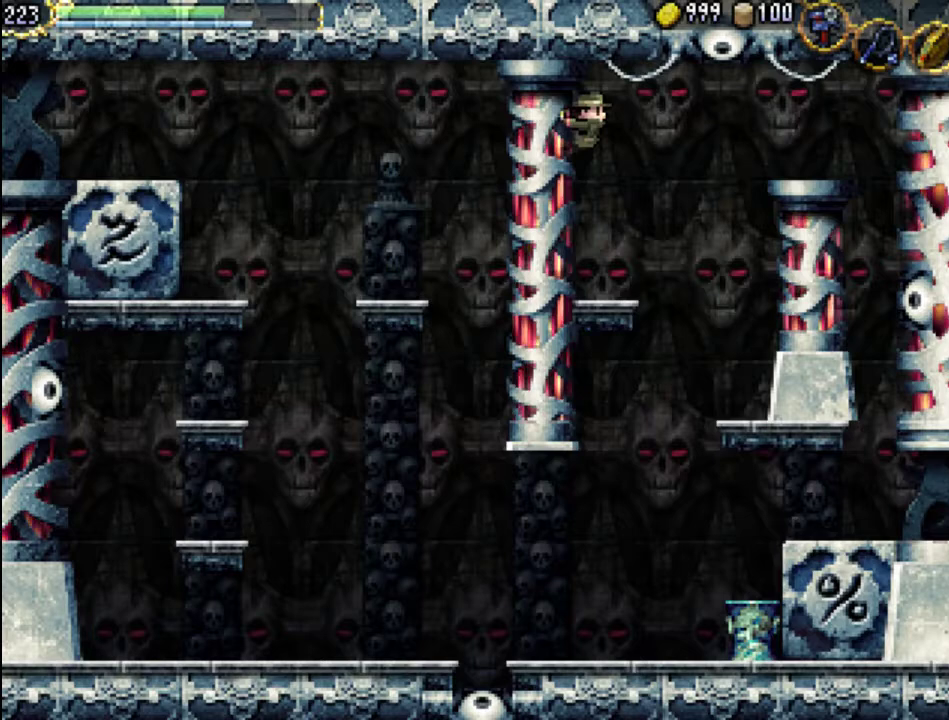
{"buttons": ["DPAD_UP", "DPAD_LEFT"], "events": []}
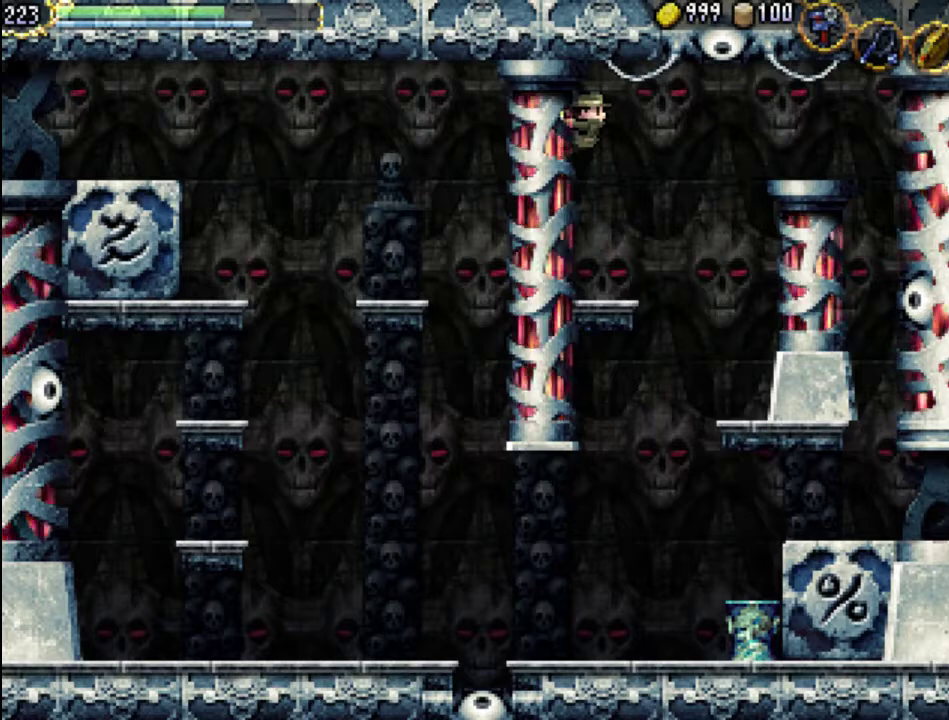
{"buttons": ["DPAD_UP", "DPAD_LEFT"], "events": []}
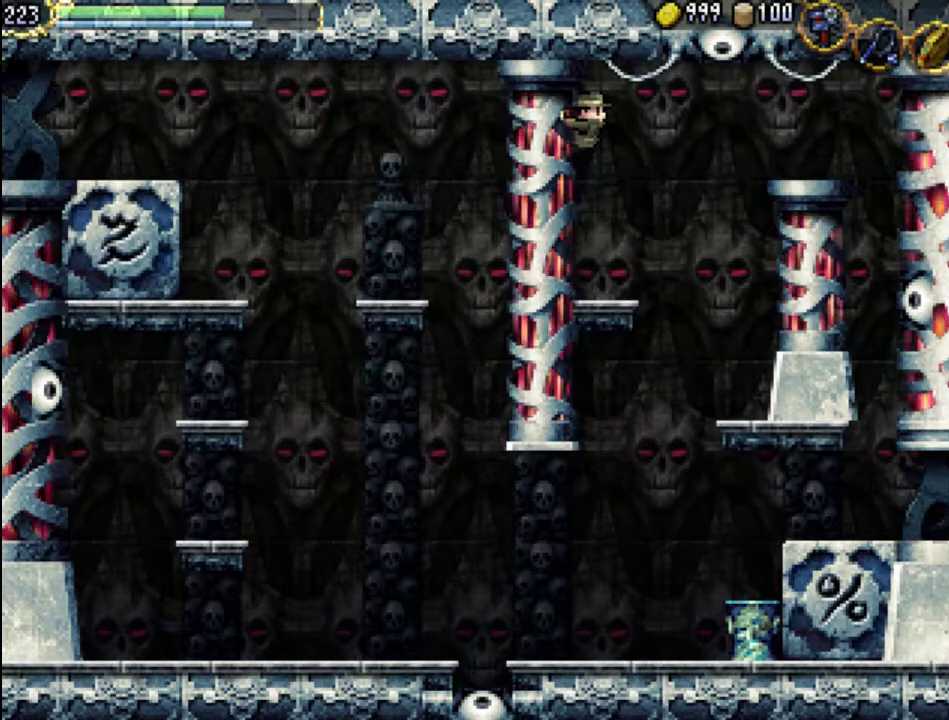
{"buttons": ["DPAD_UP", "DPAD_LEFT"], "events": []}